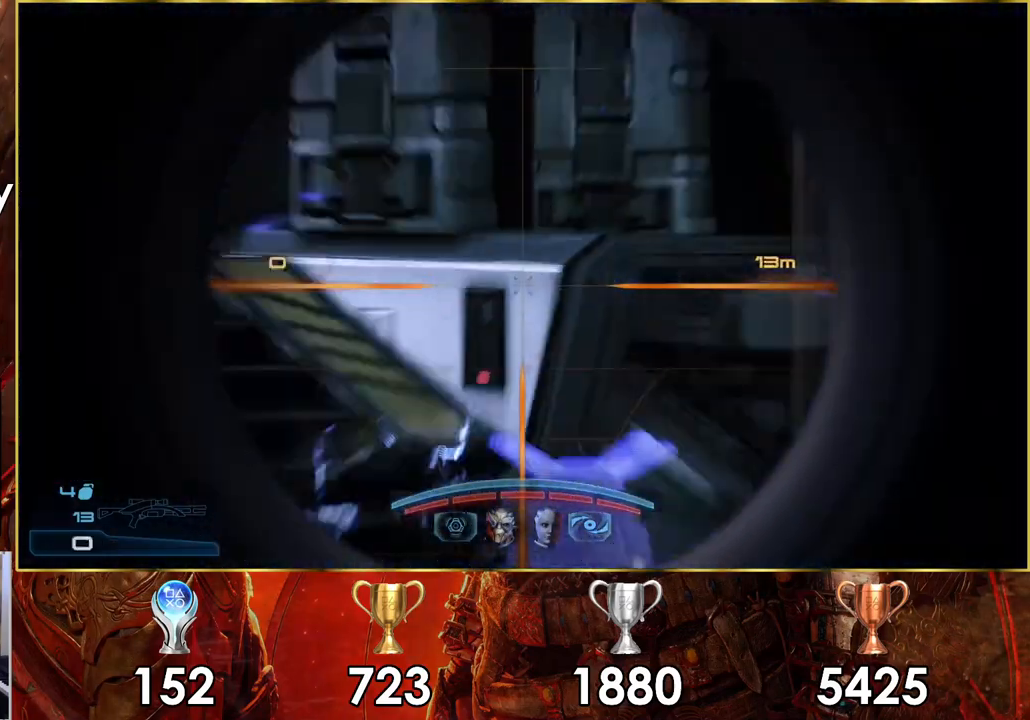
Gameplay with a controller (PlayStation layout); each line is a JSON object with the inputs held at the frame after it (dt_ms = milliseconds from this image to that frame). "events" lists button and stick changes between this image and that frame as [ms after this image, input, new state], when the widget could be followed in between. Not read: L3.
{"dt_ms": 500, "buttons": ["L1"], "left_stick": "center", "right_stick": "center", "events": [[233, "right_stick", "center"], [250, "left_stick", "down-left"], [367, "left_stick", "center"], [450, "L1", "down"]]}
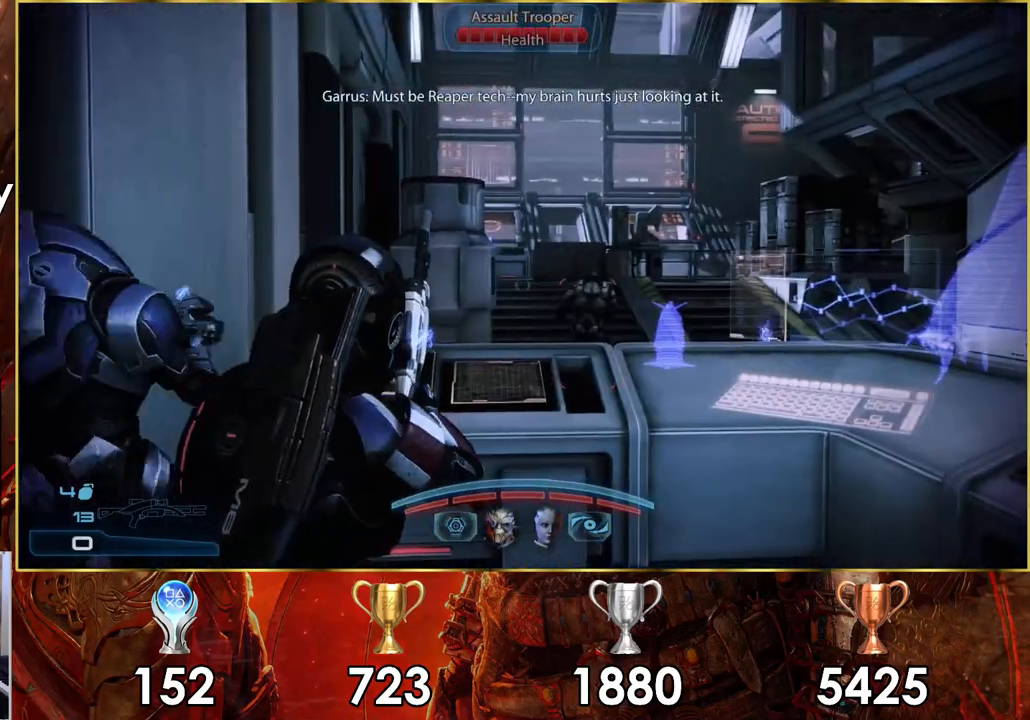
{"dt_ms": 500, "buttons": [], "left_stick": "right", "right_stick": "center", "events": [[17, "L1", "up"], [50, "left_stick", "down-right"], [150, "right_stick", "right"], [200, "left_stick", "up"], [283, "right_stick", "center"], [300, "left_stick", "left"], [383, "left_stick", "center"], [433, "left_stick", "right"]]}
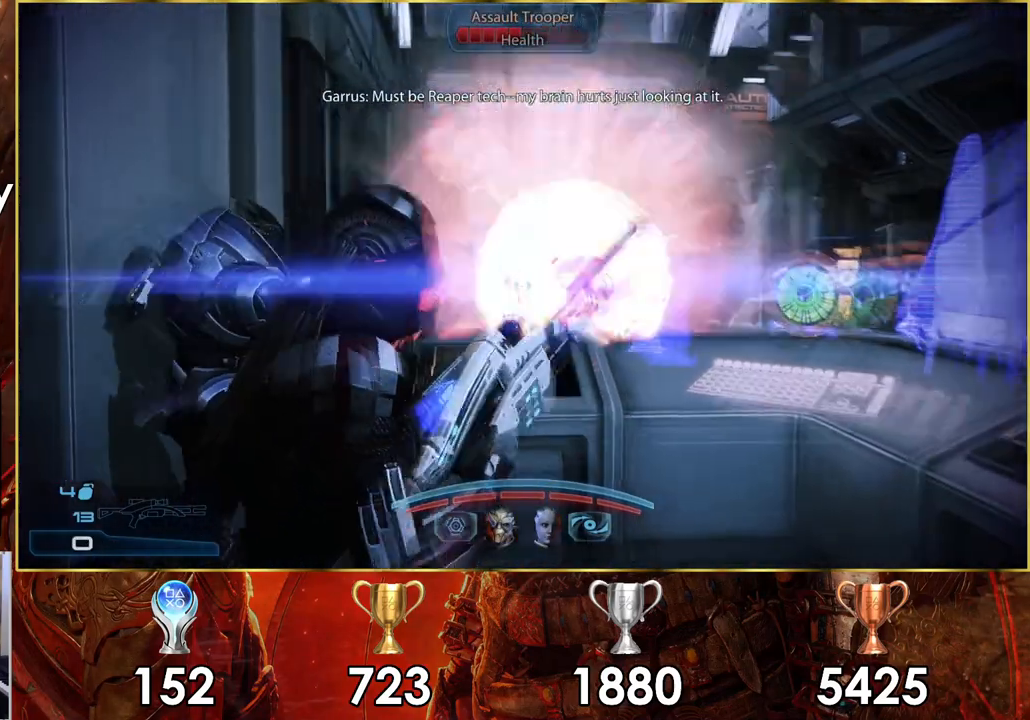
{"dt_ms": 500, "buttons": [], "left_stick": "down", "right_stick": "center", "events": [[233, "left_stick", "center"], [350, "left_stick", "left"], [367, "SQUARE", "down"], [400, "left_stick", "down"], [467, "SQUARE", "up"]]}
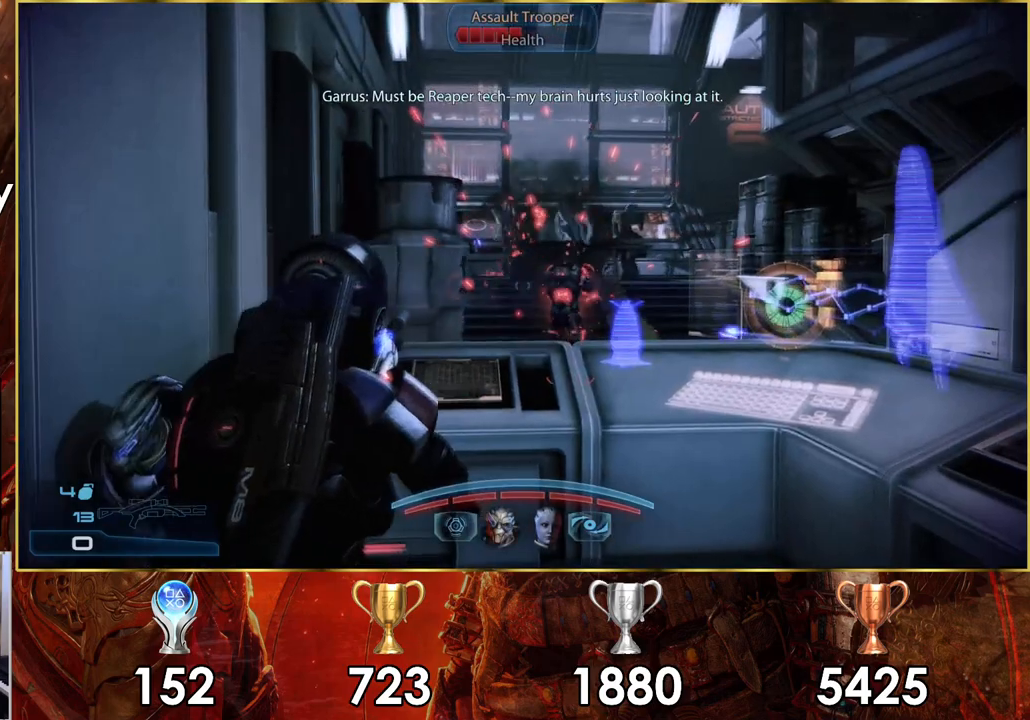
{"dt_ms": 500, "buttons": [], "left_stick": "down", "right_stick": "right", "events": [[33, "SQUARE", "down"], [83, "left_stick", "center"], [133, "SQUARE", "up"], [183, "SQUARE", "down"], [250, "SQUARE", "up"], [267, "left_stick", "down"], [467, "right_stick", "right"]]}
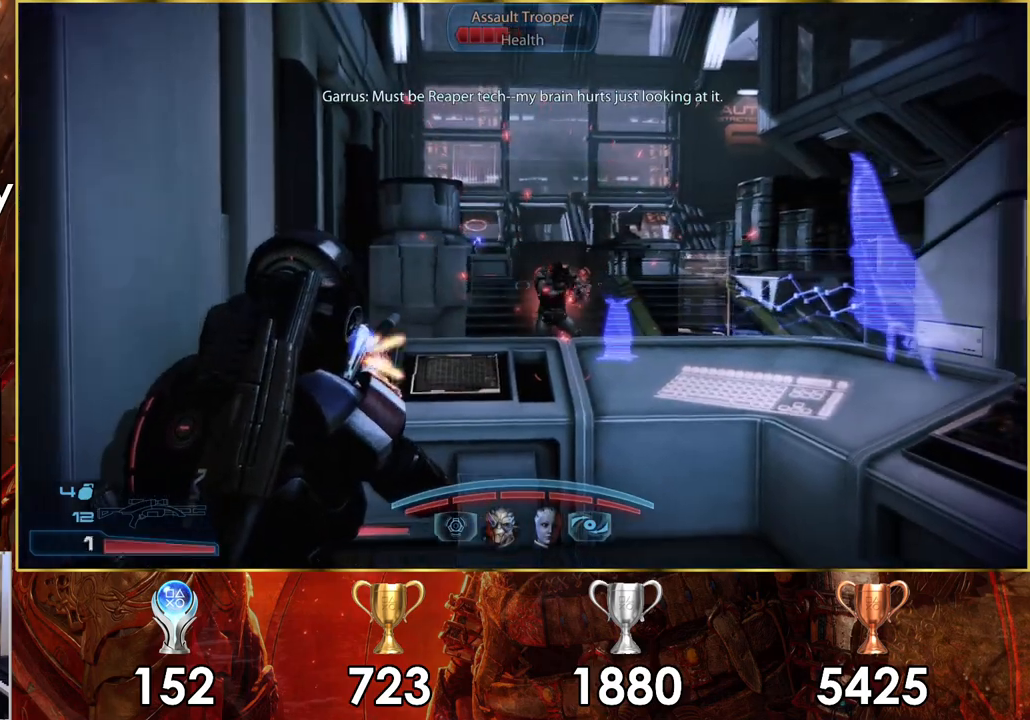
{"dt_ms": 500, "buttons": [], "left_stick": "center", "right_stick": "center", "events": [[167, "right_stick", "center"], [367, "left_stick", "down-right"], [500, "left_stick", "center"]]}
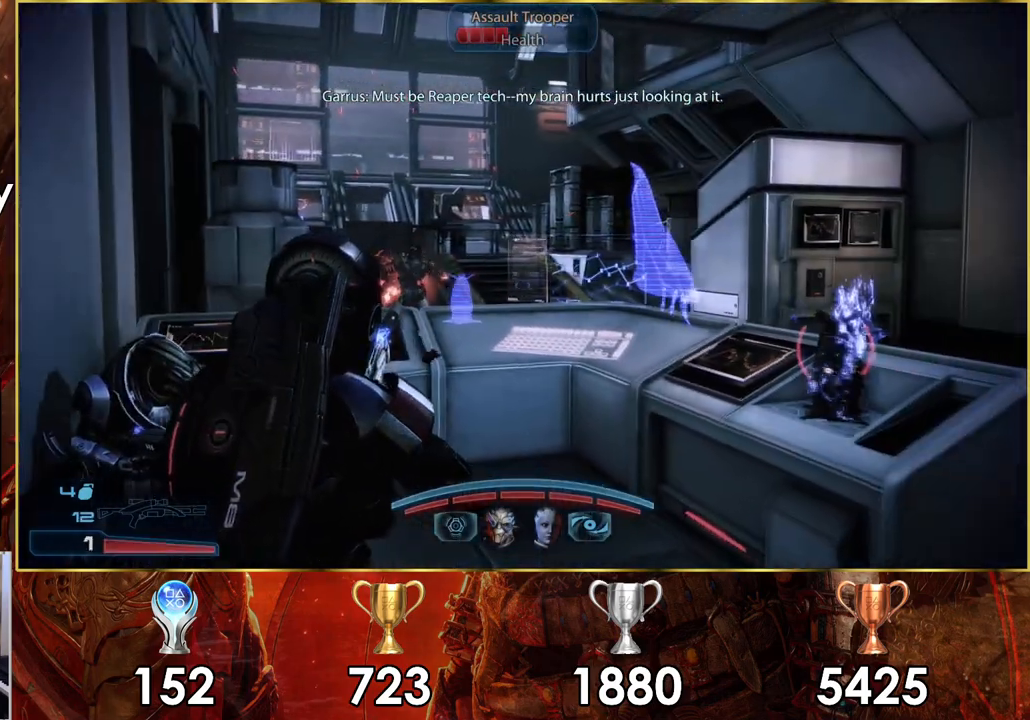
{"dt_ms": 500, "buttons": [], "left_stick": "up", "right_stick": "center", "events": [[67, "right_stick", "right"], [117, "right_stick", "up-right"], [150, "left_stick", "up"], [467, "right_stick", "center"]]}
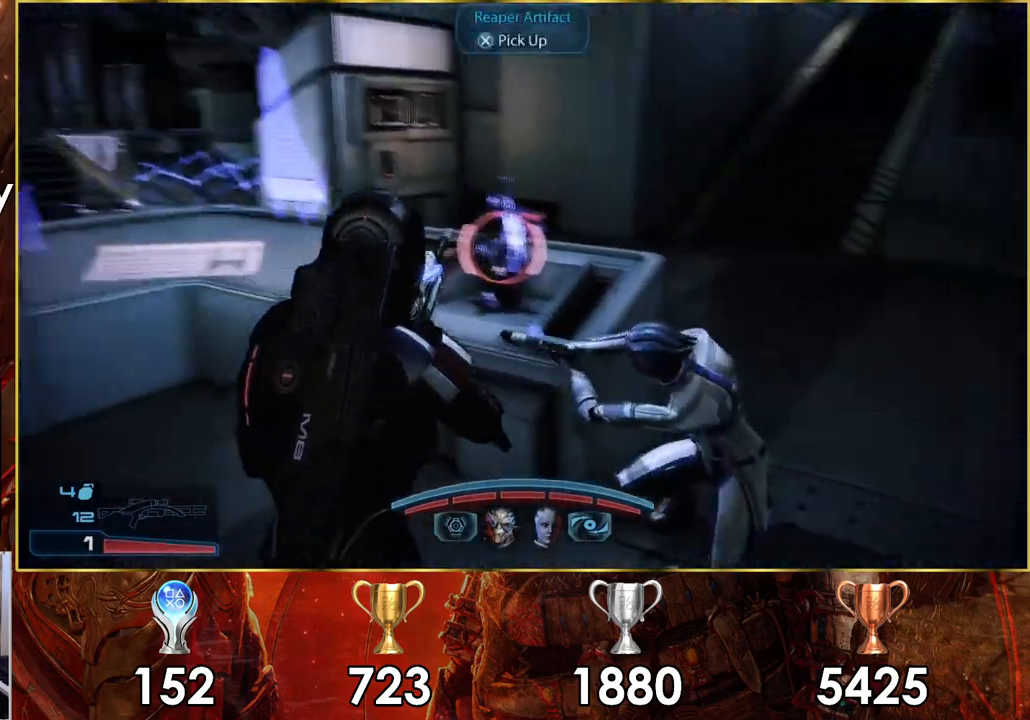
{"dt_ms": 500, "buttons": [], "left_stick": "down", "right_stick": "center", "events": [[150, "left_stick", "up-left"], [233, "CROSS", "down"], [250, "left_stick", "center"], [367, "CROSS", "up"], [483, "left_stick", "down"]]}
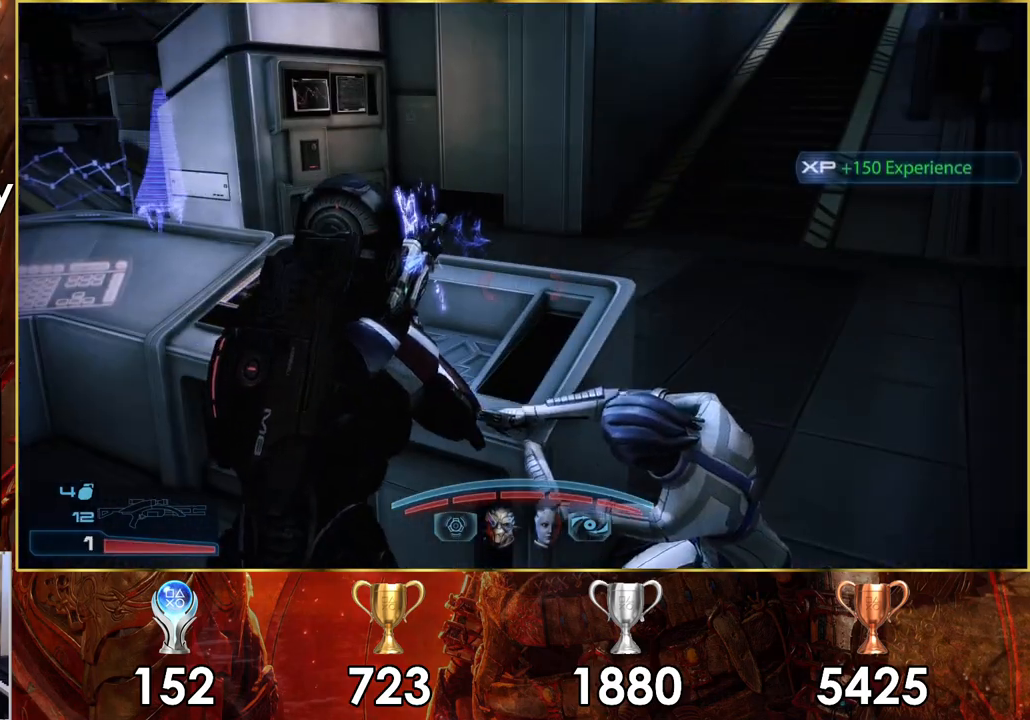
{"dt_ms": 500, "buttons": [], "left_stick": "right", "right_stick": "left", "events": [[133, "left_stick", "down-right"], [233, "right_stick", "down-left"], [283, "left_stick", "right"], [367, "right_stick", "left"]]}
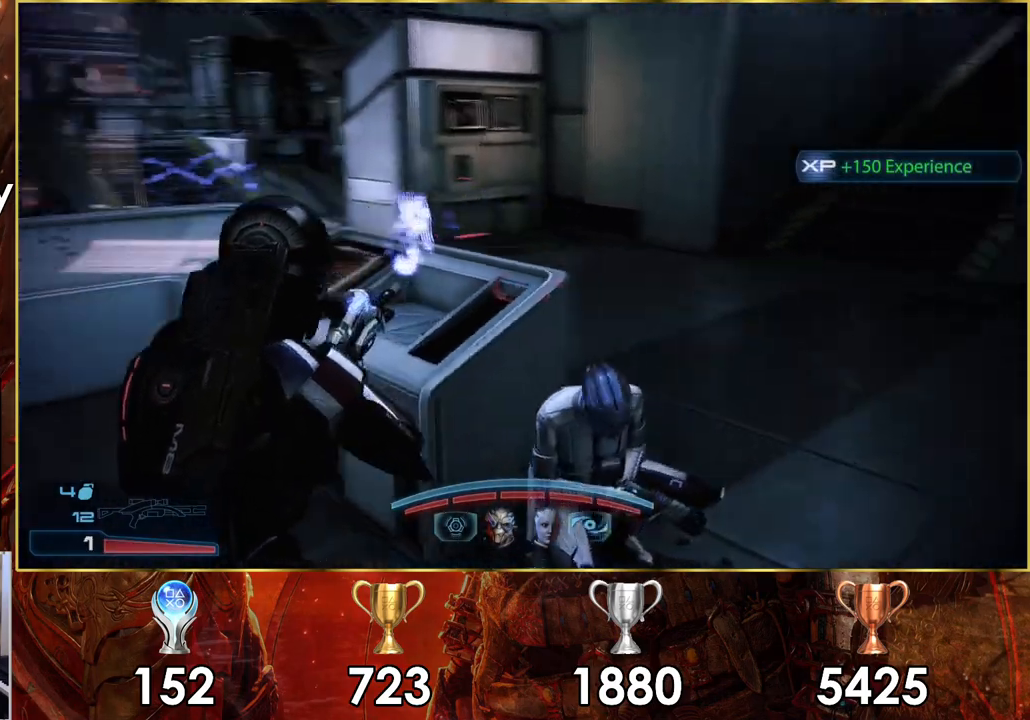
{"dt_ms": 500, "buttons": [], "left_stick": "up-right", "right_stick": "left", "events": [[83, "right_stick", "center"], [267, "right_stick", "left"], [483, "left_stick", "up-right"]]}
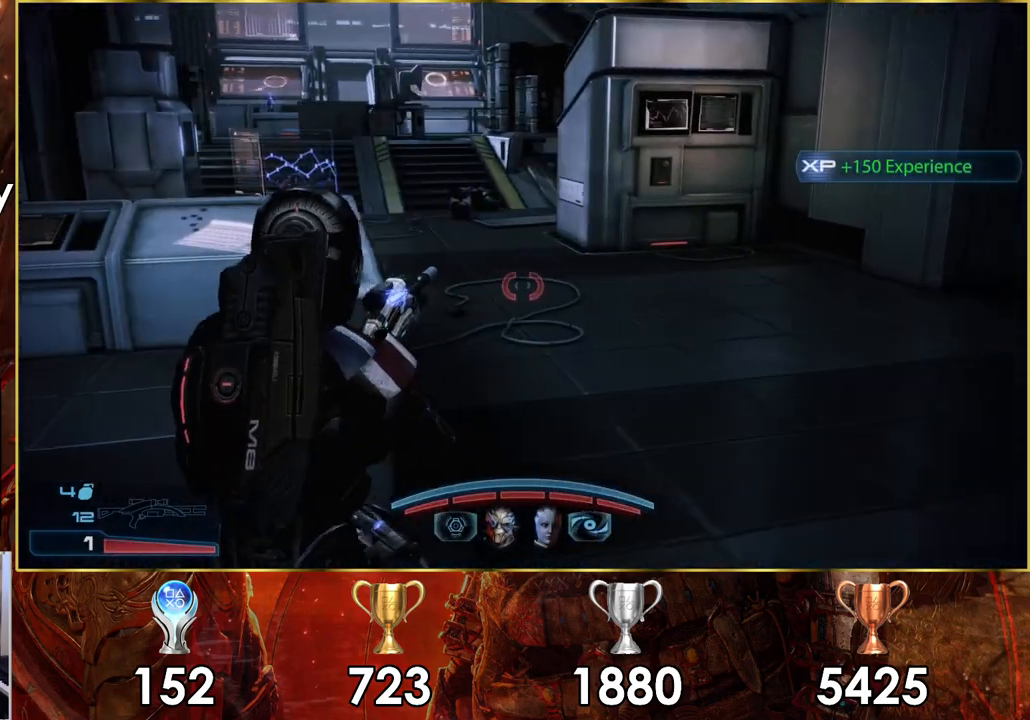
{"dt_ms": 500, "buttons": ["CROSS"], "left_stick": "up", "right_stick": "center", "events": [[133, "right_stick", "center"], [217, "left_stick", "up"], [333, "CROSS", "down"]]}
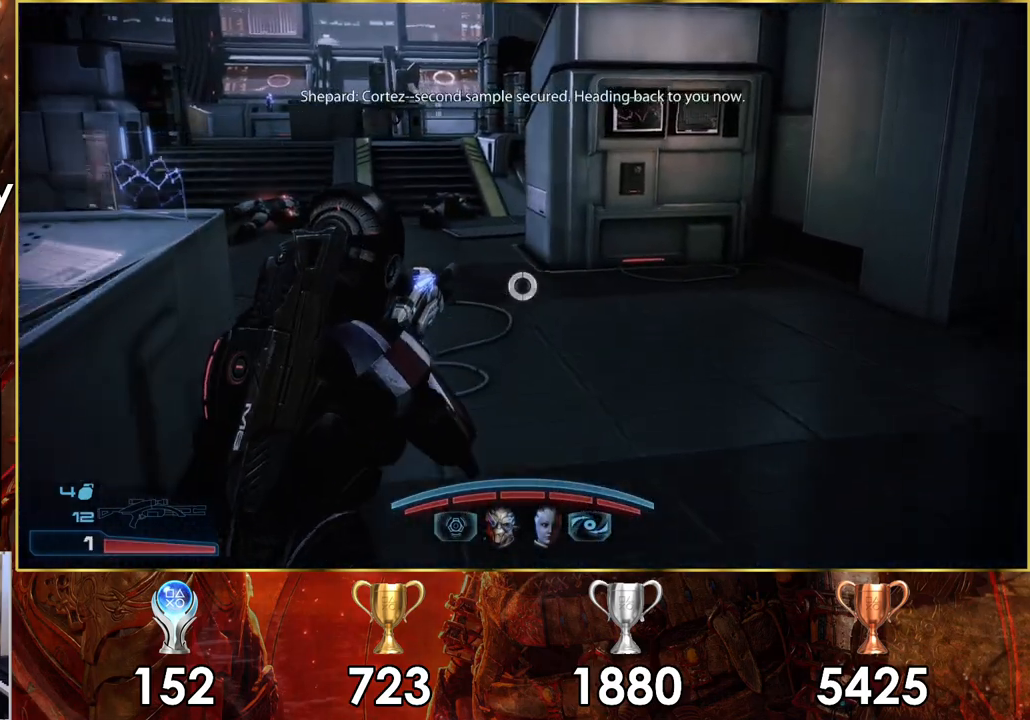
{"dt_ms": 500, "buttons": ["CROSS"], "left_stick": "up", "right_stick": "center", "events": []}
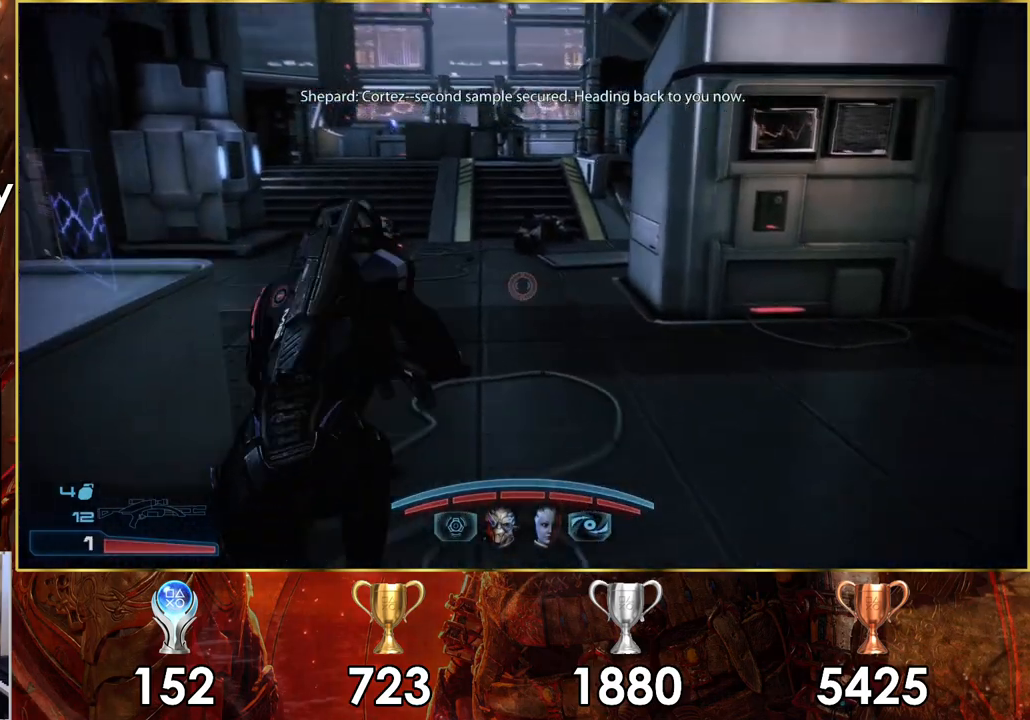
{"dt_ms": 500, "buttons": ["CROSS"], "left_stick": "up", "right_stick": "center", "events": []}
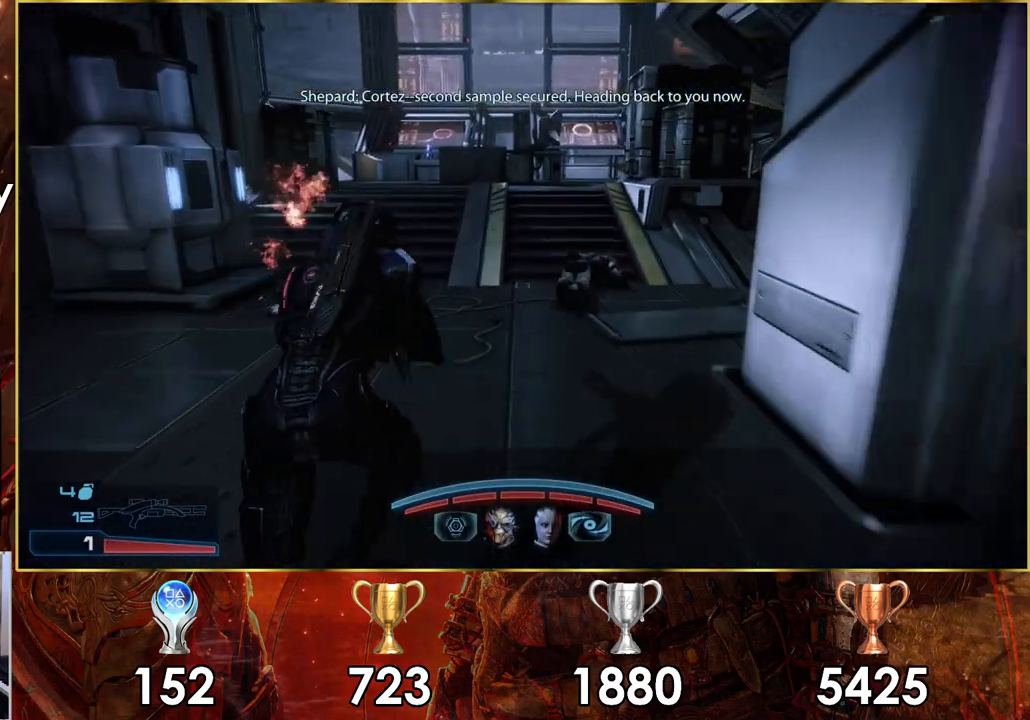
{"dt_ms": 500, "buttons": ["CROSS"], "left_stick": "up", "right_stick": "center", "events": []}
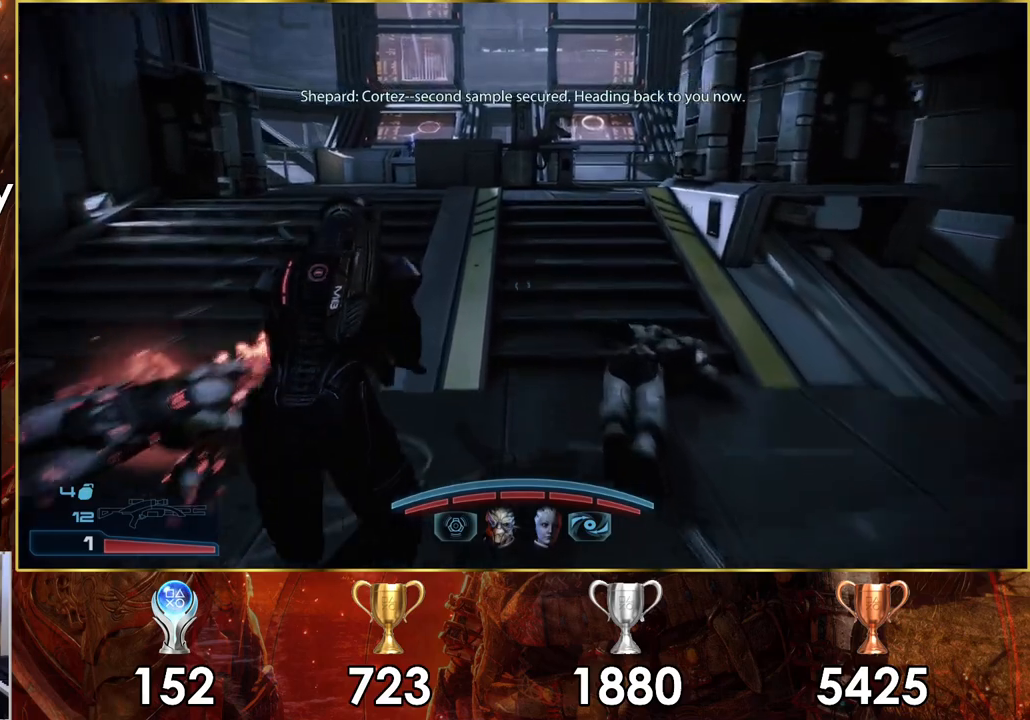
{"dt_ms": 500, "buttons": ["CROSS"], "left_stick": "up", "right_stick": "center", "events": []}
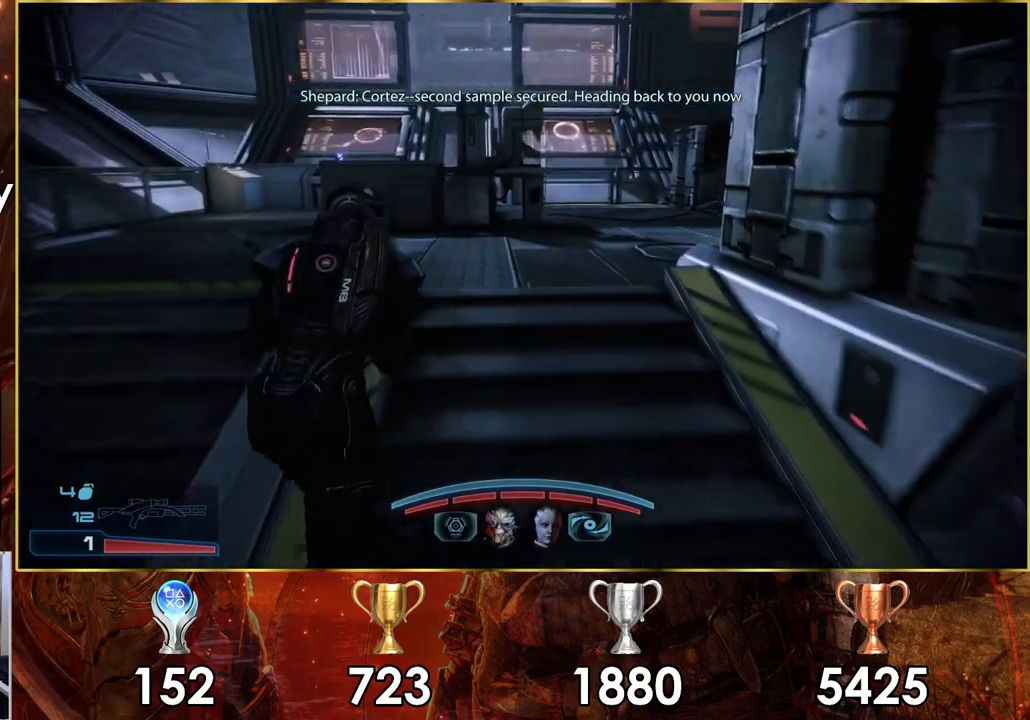
{"dt_ms": 500, "buttons": ["CROSS"], "left_stick": "up-right", "right_stick": "center", "events": [[217, "left_stick", "up-right"]]}
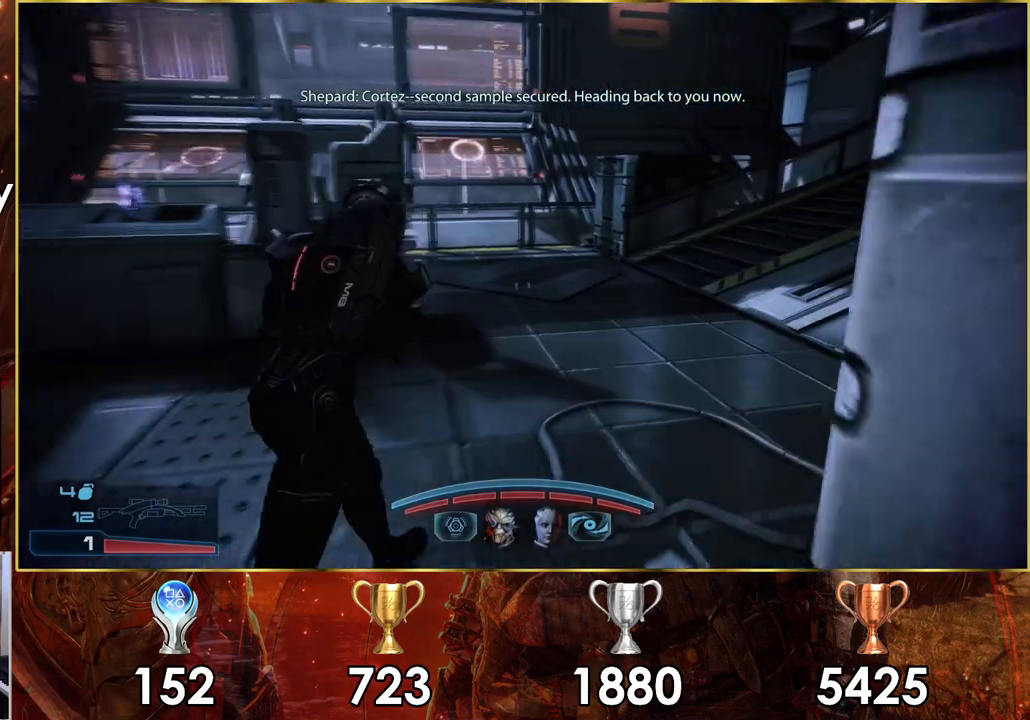
{"dt_ms": 500, "buttons": ["CROSS"], "left_stick": "up-right", "right_stick": "center", "events": []}
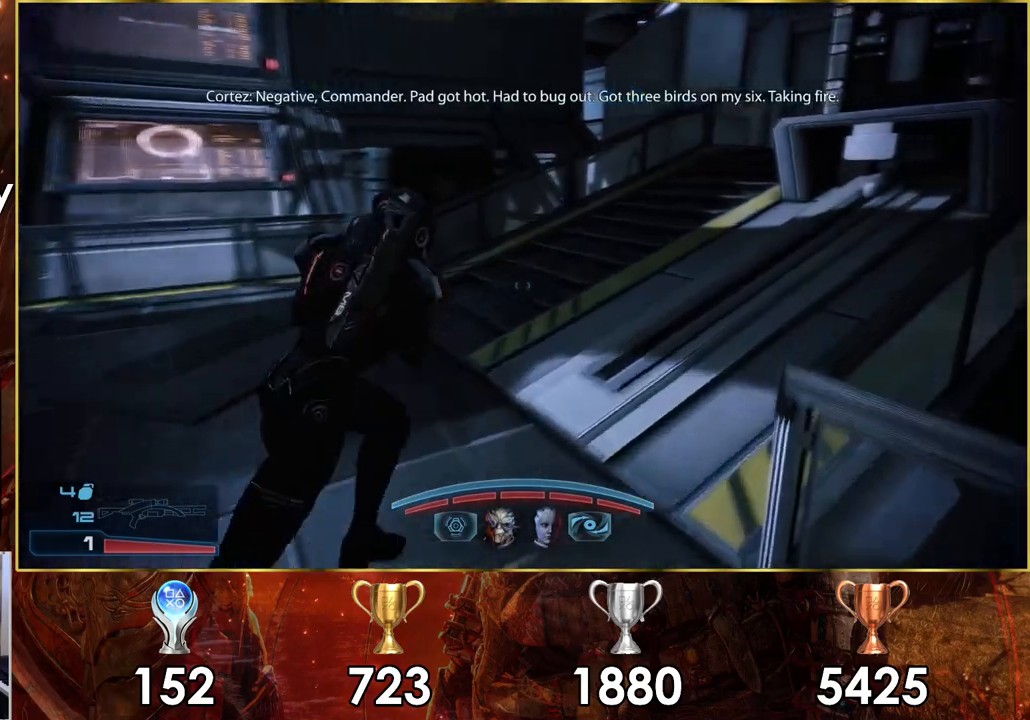
{"dt_ms": 500, "buttons": ["CROSS"], "left_stick": "up", "right_stick": "center", "events": [[183, "left_stick", "up"]]}
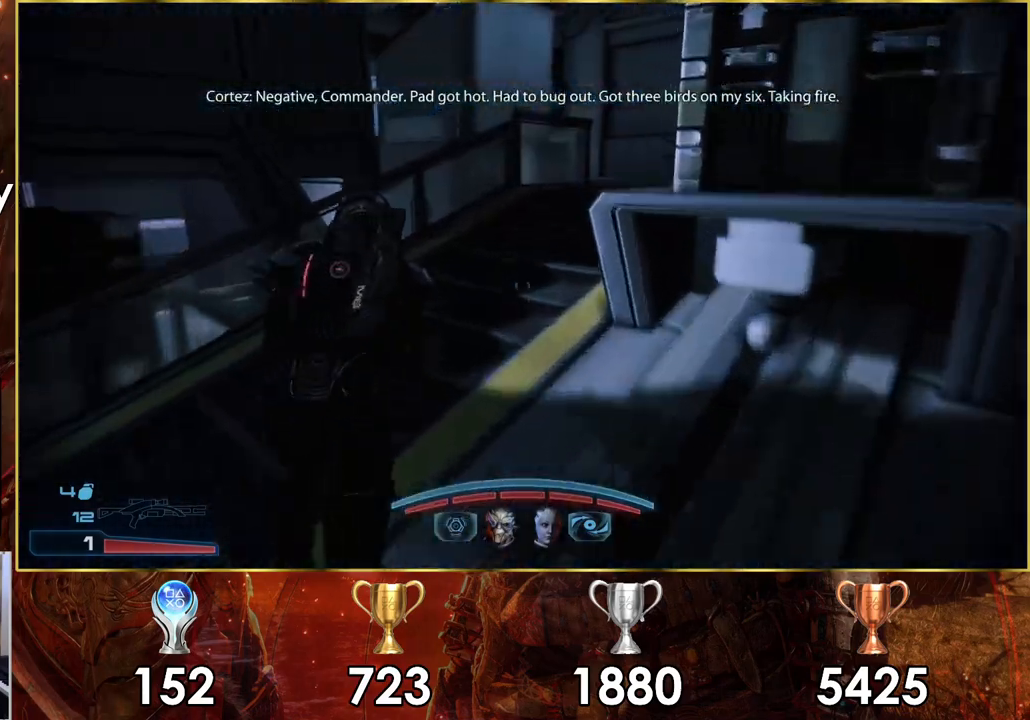
{"dt_ms": 500, "buttons": [], "left_stick": "up-right", "right_stick": "right", "events": [[183, "CROSS", "up"], [200, "left_stick", "up-right"], [283, "right_stick", "right"]]}
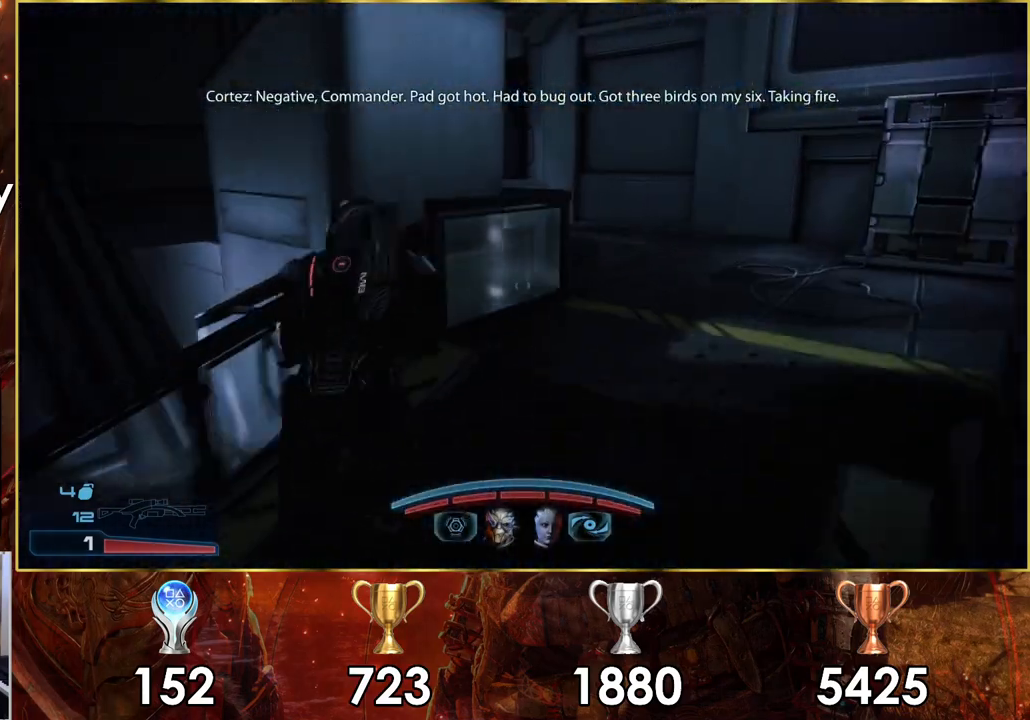
{"dt_ms": 500, "buttons": [], "left_stick": "up-right", "right_stick": "down-left", "events": [[150, "right_stick", "center"], [317, "right_stick", "right"], [450, "right_stick", "down-left"]]}
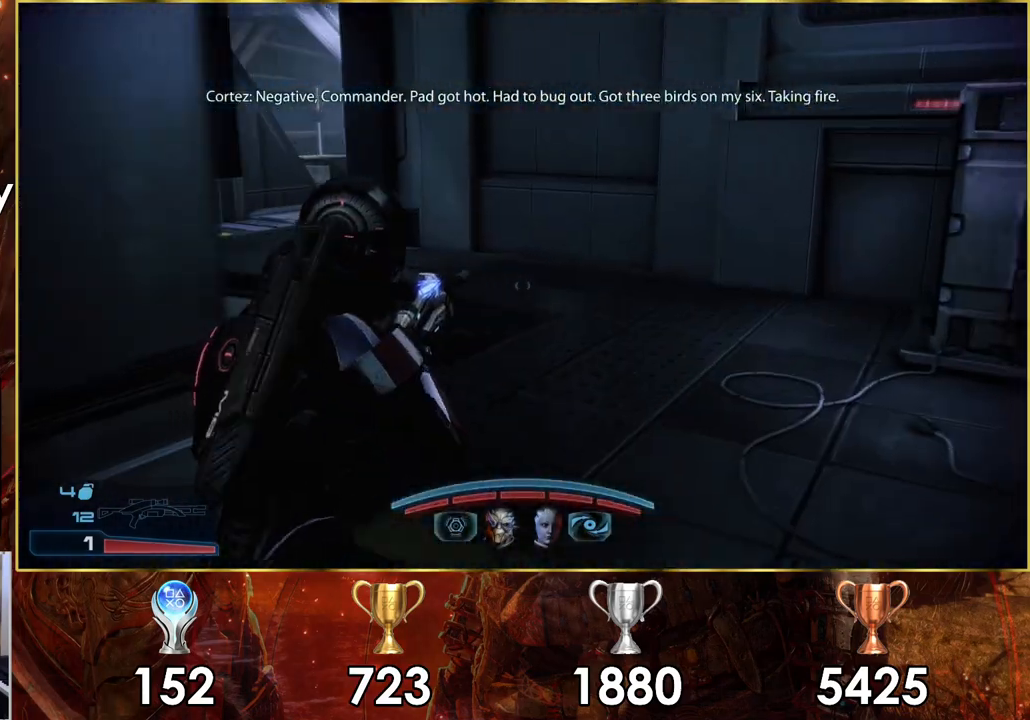
{"dt_ms": 500, "buttons": [], "left_stick": "up-right", "right_stick": "center", "events": [[200, "right_stick", "center"]]}
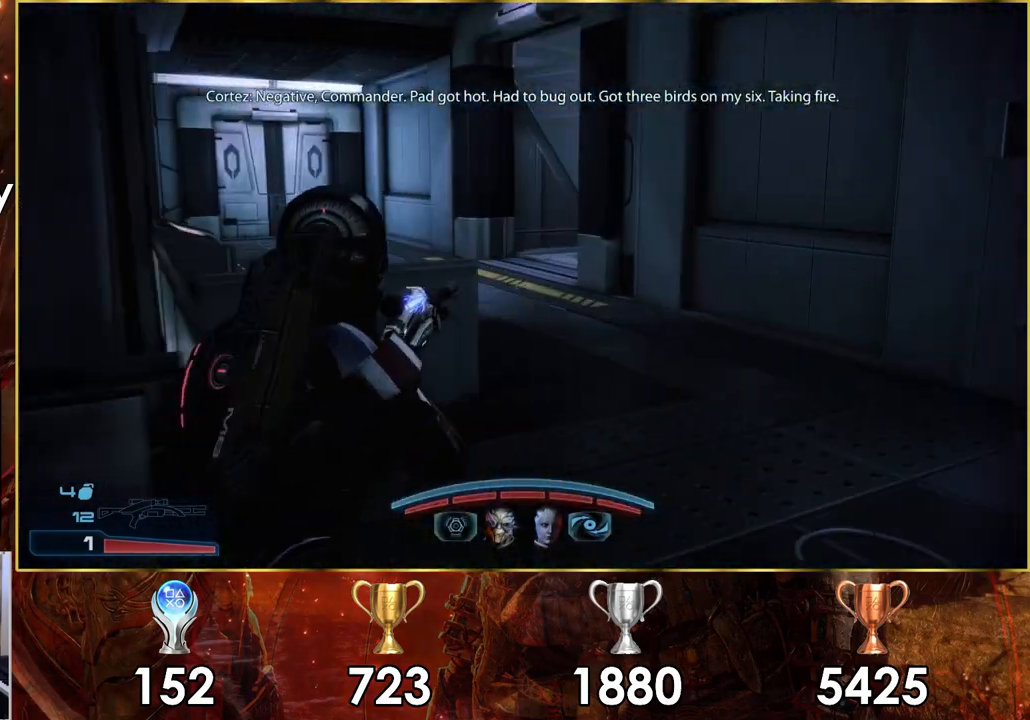
{"dt_ms": 500, "buttons": [], "left_stick": "up-right", "right_stick": "left", "events": [[383, "right_stick", "left"]]}
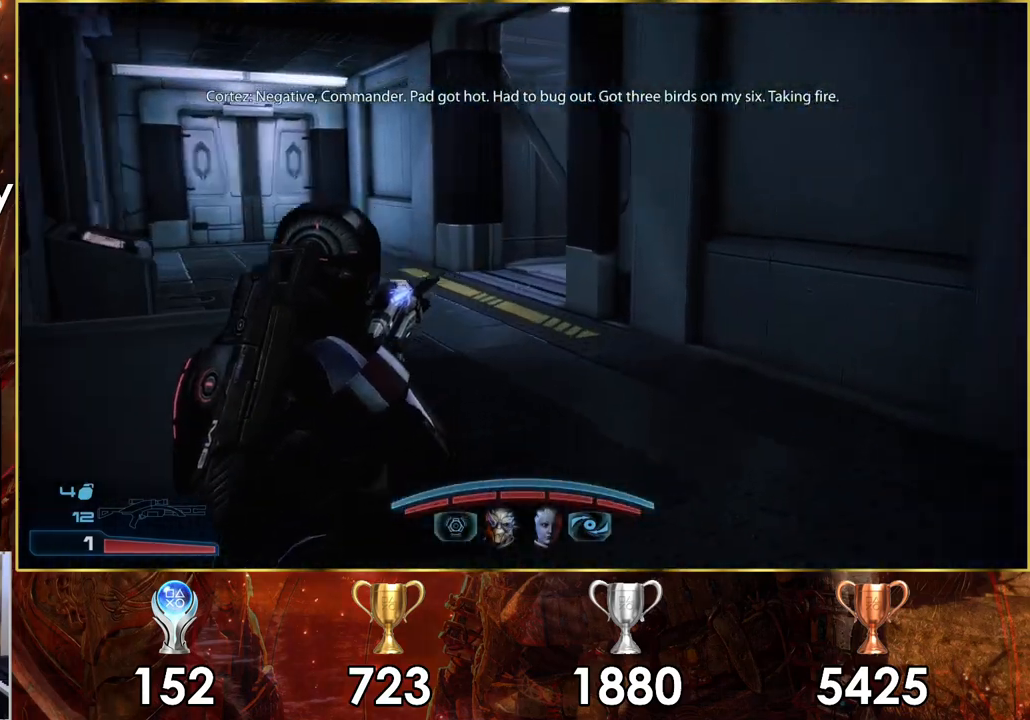
{"dt_ms": 500, "buttons": [], "left_stick": "up-right", "right_stick": "center", "events": [[83, "right_stick", "center"], [317, "right_stick", "left"], [467, "right_stick", "center"]]}
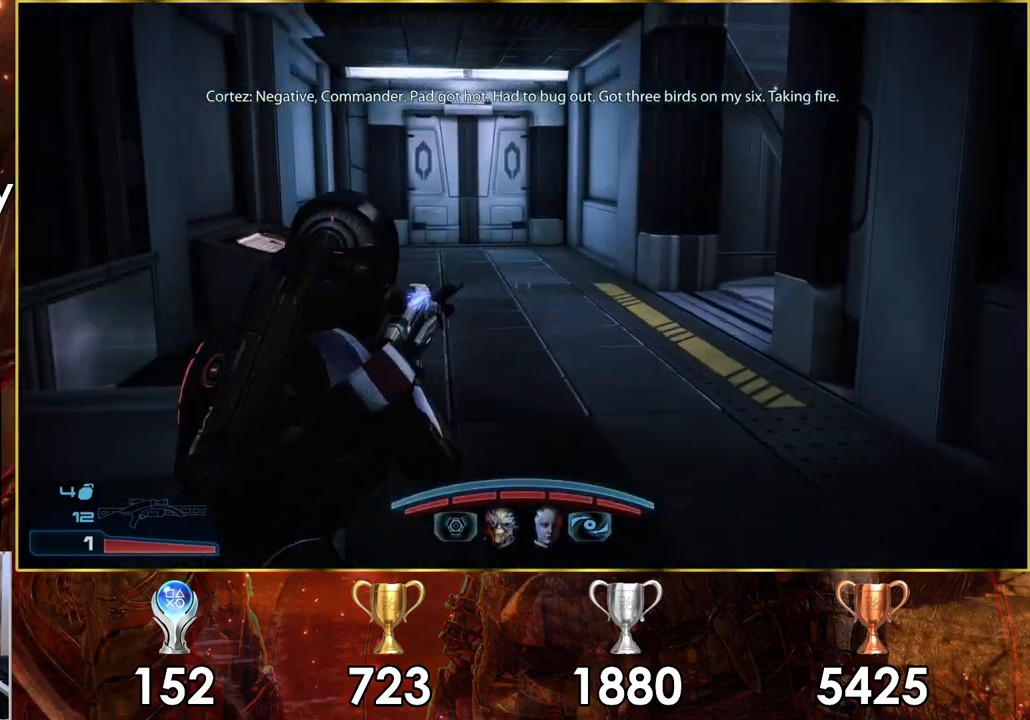
{"dt_ms": 500, "buttons": [], "left_stick": "up", "right_stick": "center", "events": [[233, "left_stick", "up"]]}
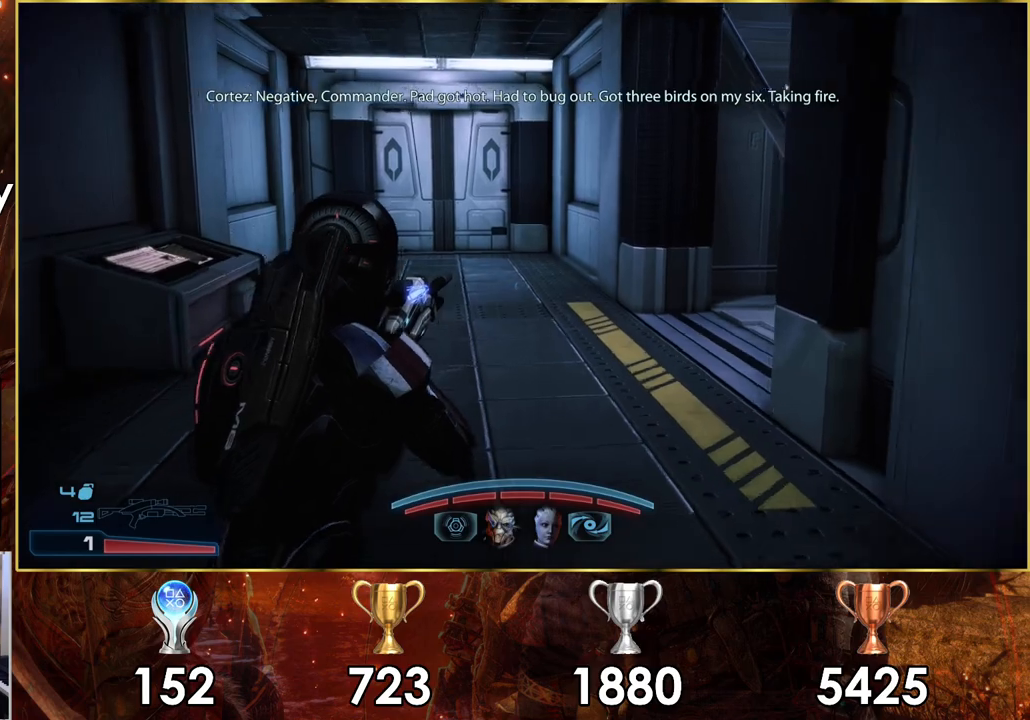
{"dt_ms": 500, "buttons": [], "left_stick": "up", "right_stick": "right", "events": [[117, "right_stick", "right"]]}
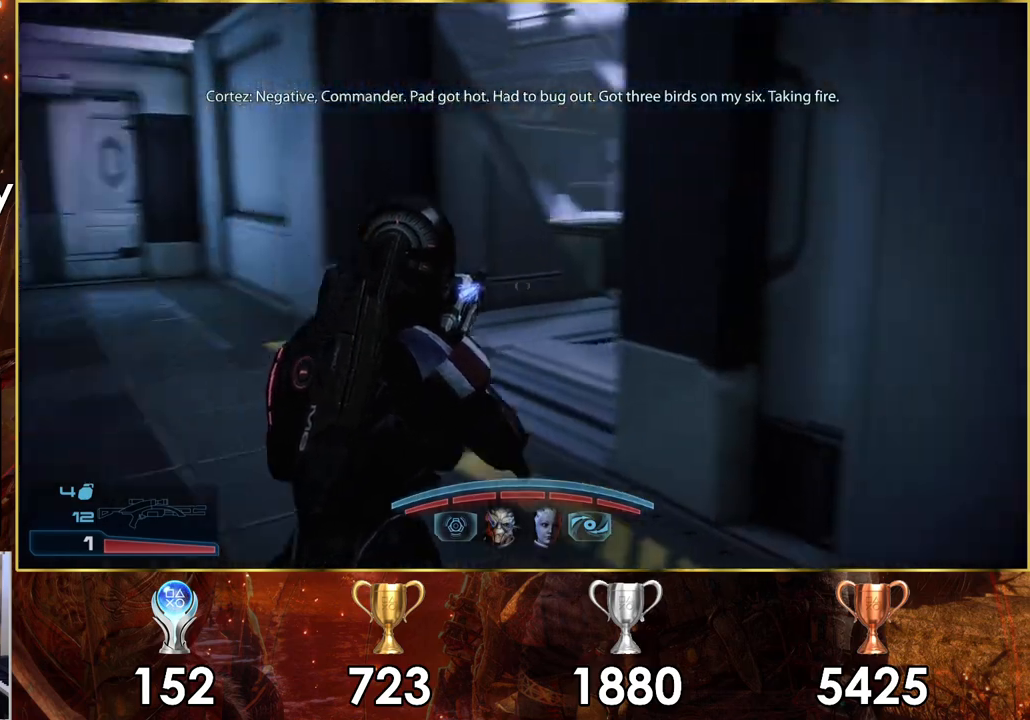
{"dt_ms": 500, "buttons": [], "left_stick": "up-left", "right_stick": "right", "events": [[50, "left_stick", "up-left"], [67, "right_stick", "center"], [433, "right_stick", "right"]]}
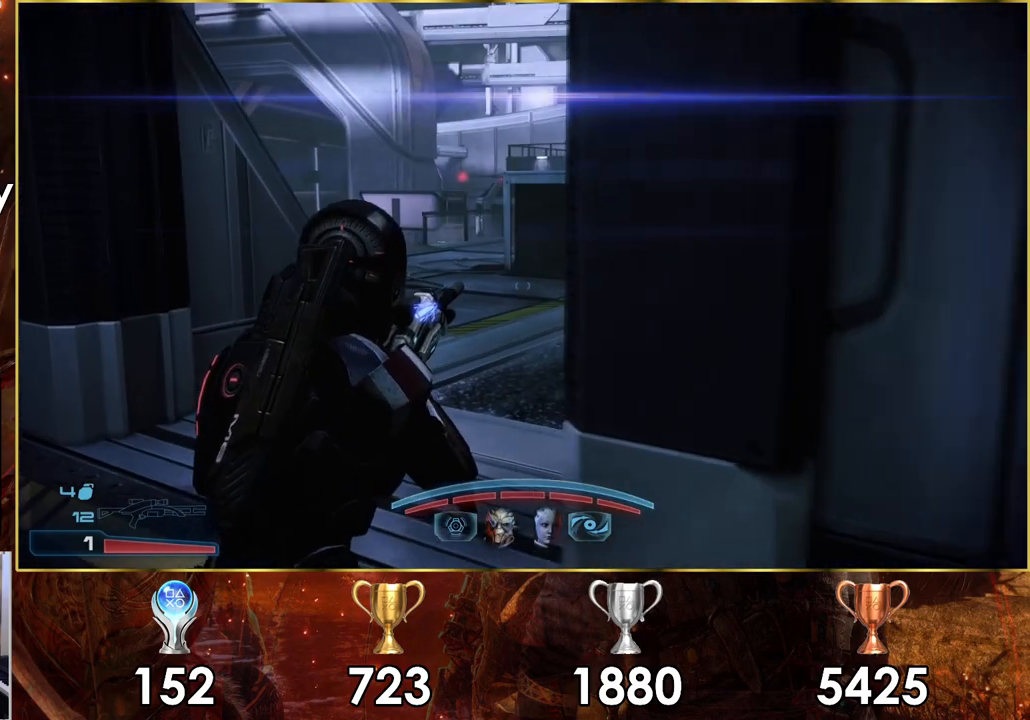
{"dt_ms": 500, "buttons": [], "left_stick": "up-left", "right_stick": "right", "events": []}
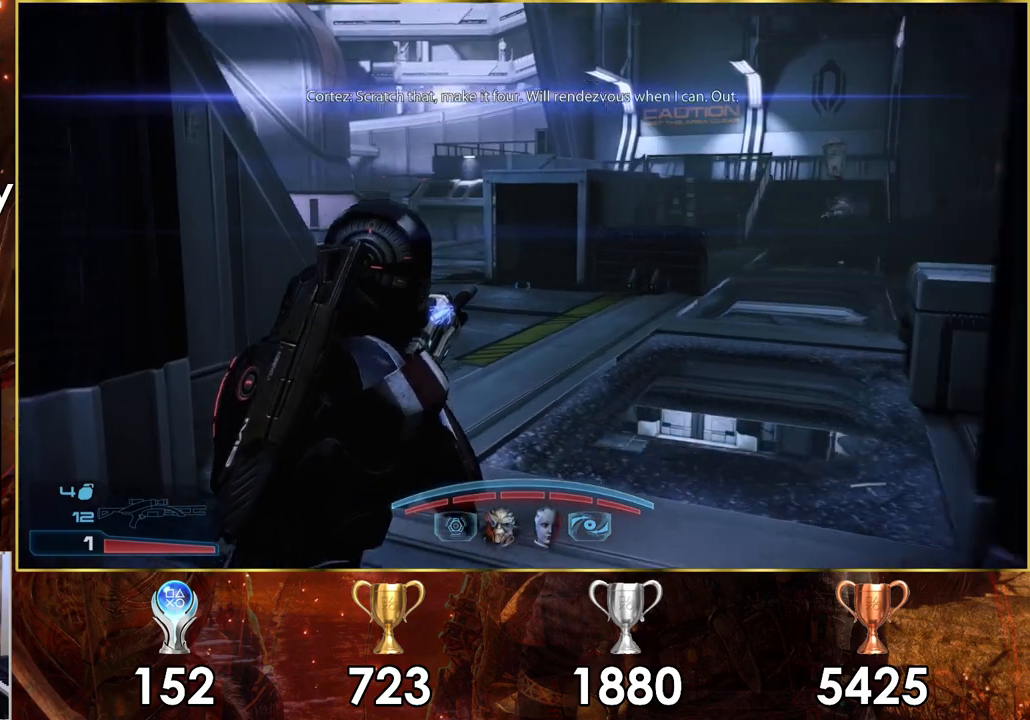
{"dt_ms": 500, "buttons": [], "left_stick": "up", "right_stick": "down", "events": [[267, "left_stick", "up"], [283, "right_stick", "center"], [417, "right_stick", "down"]]}
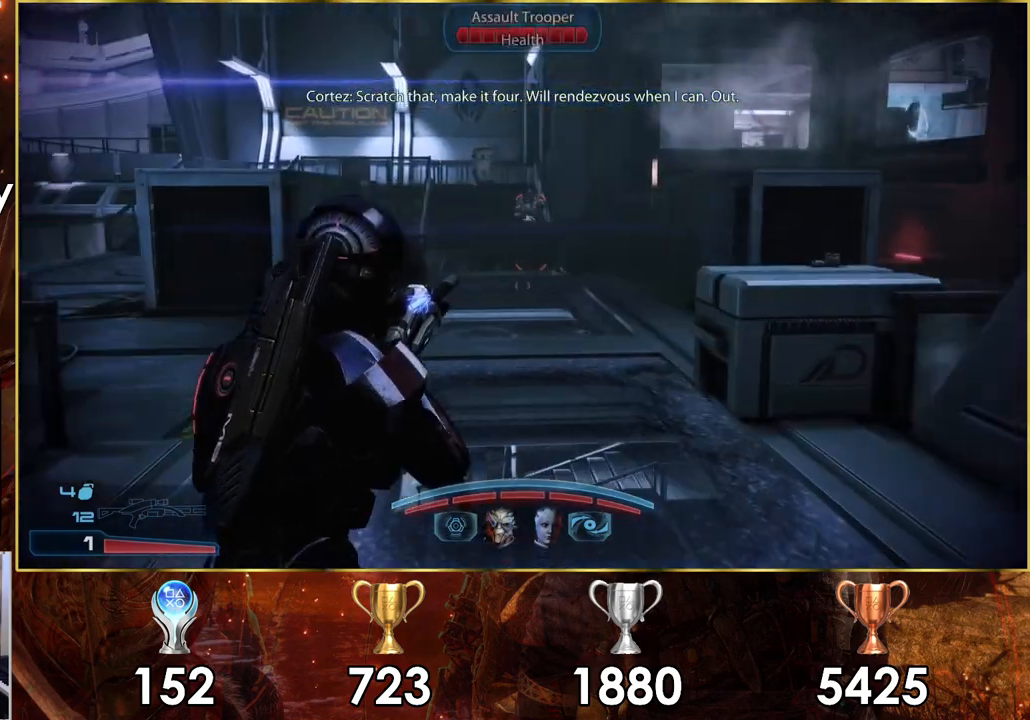
{"dt_ms": 1000, "buttons": [], "left_stick": "down", "right_stick": "center"}
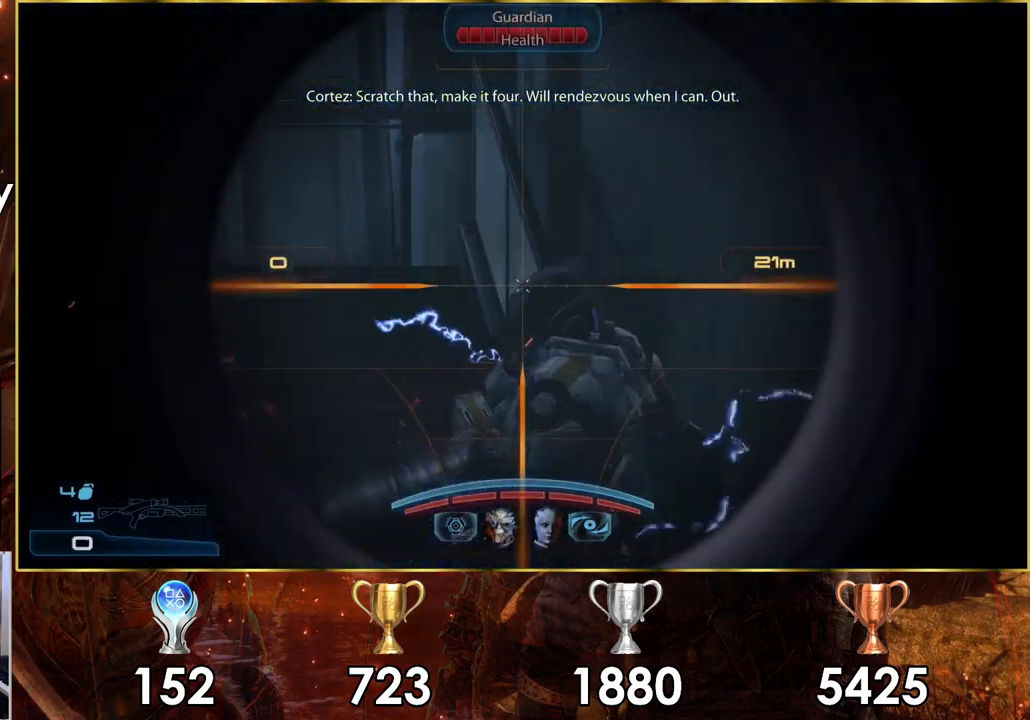
{"dt_ms": 500, "buttons": [], "left_stick": "down-left", "right_stick": "center", "events": [[183, "left_stick", "down-left"]]}